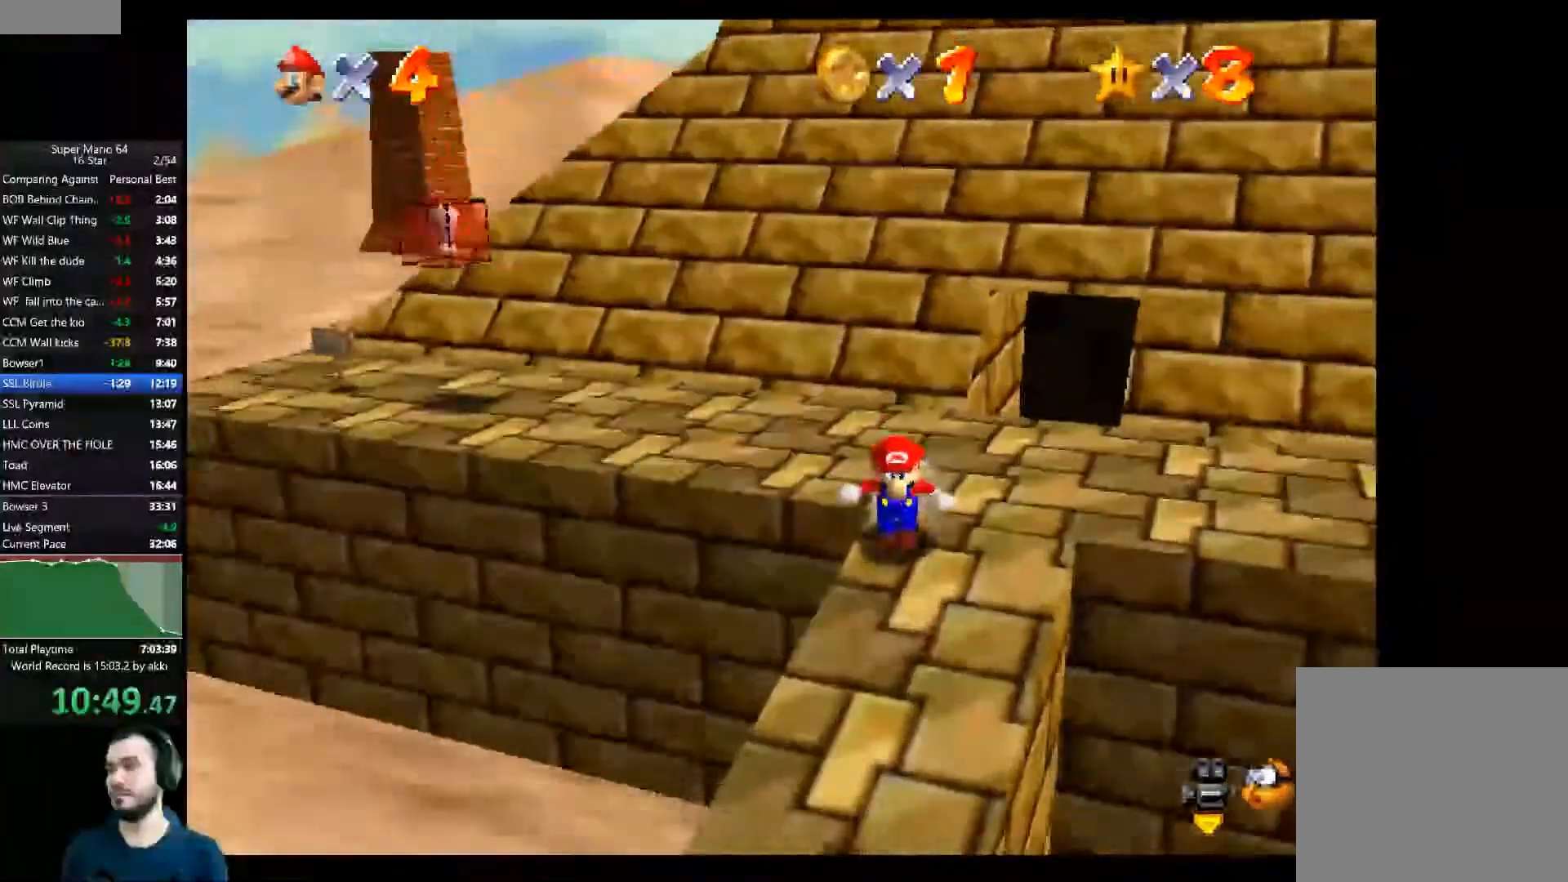
Gameplay with a controller (Xbox layout); each line is a JSON object with the inputs held at the frame after it. "events" lists button and stick changes between this image and that frame as [ms after this image, input, new state], when the widget could be followed in between. Not read: R3.
{"buttons": [], "left_stick": "down", "right_stick": "center", "events": []}
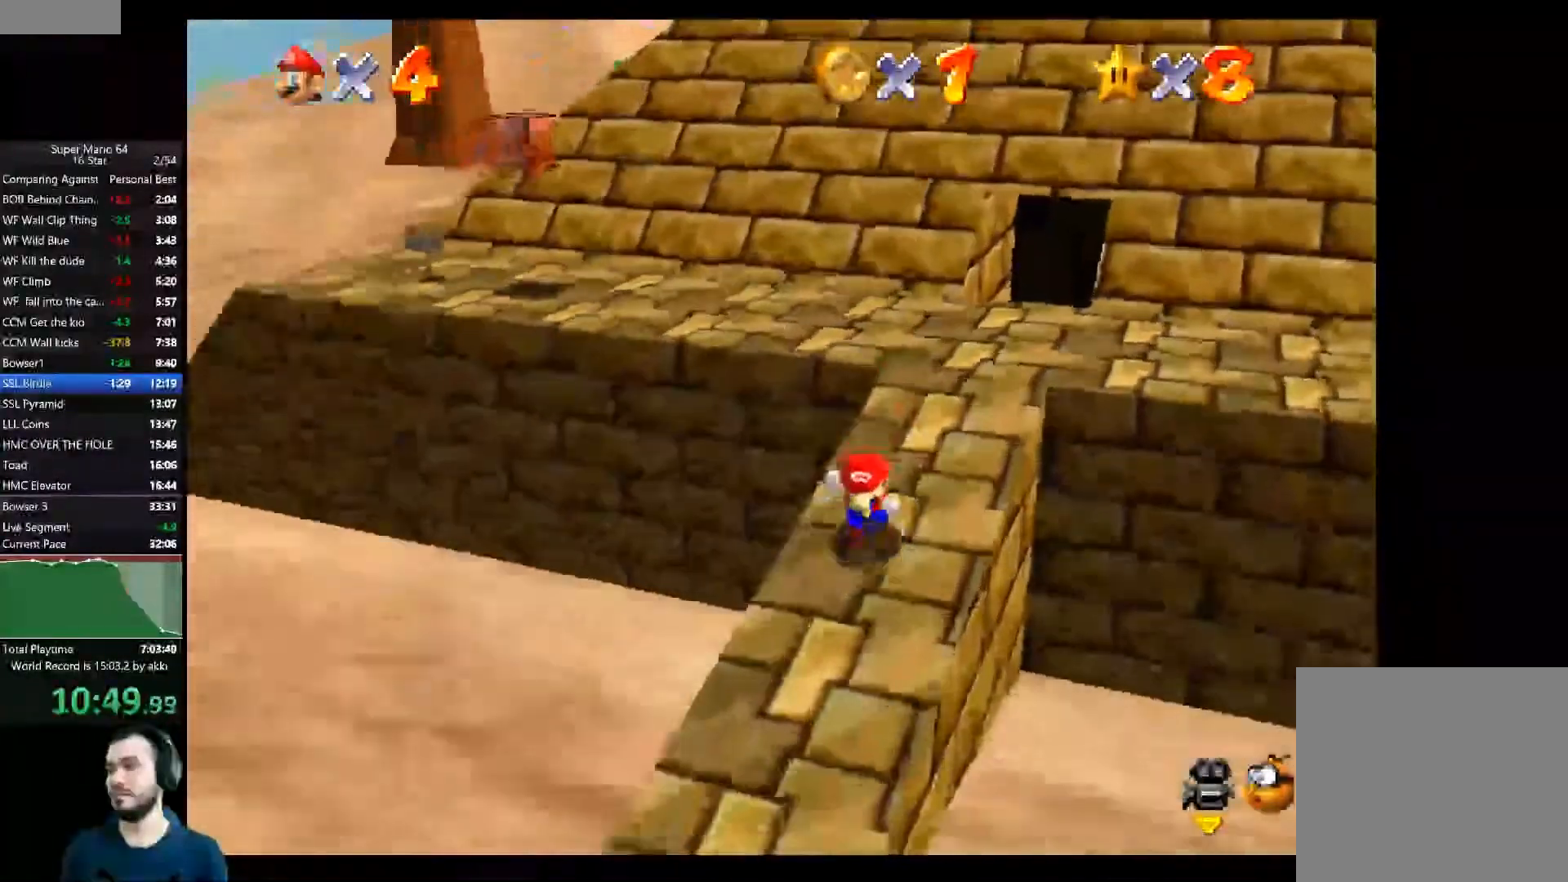
{"buttons": [], "left_stick": "center", "right_stick": "center", "events": [[133, "left_stick", "center"]]}
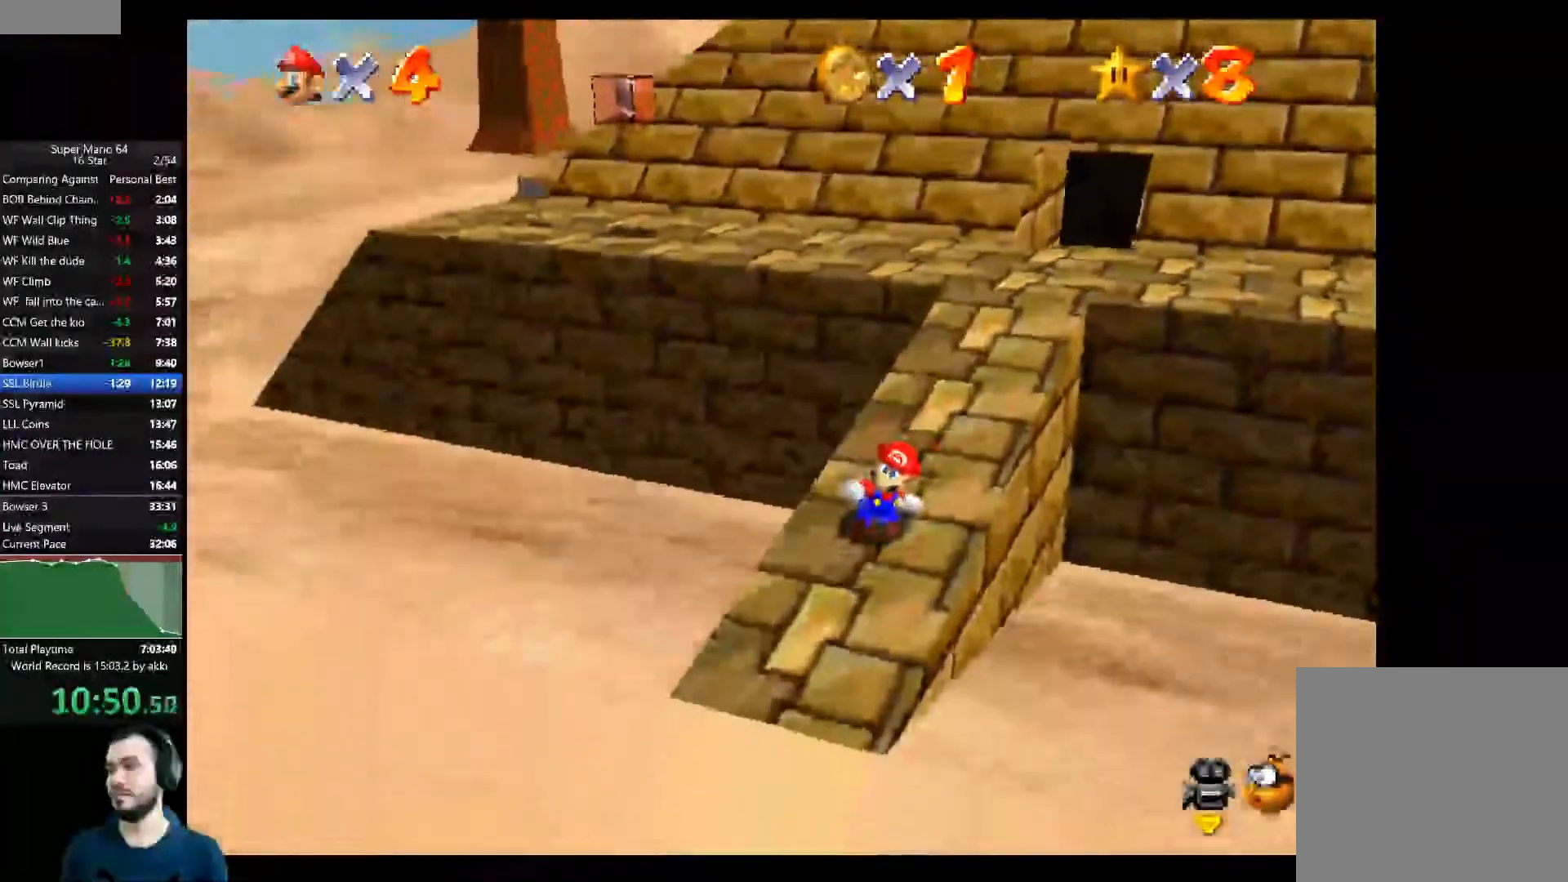
{"buttons": [], "left_stick": "center", "right_stick": "center", "events": [[384, "left_stick", "up-right"], [467, "left_stick", "center"]]}
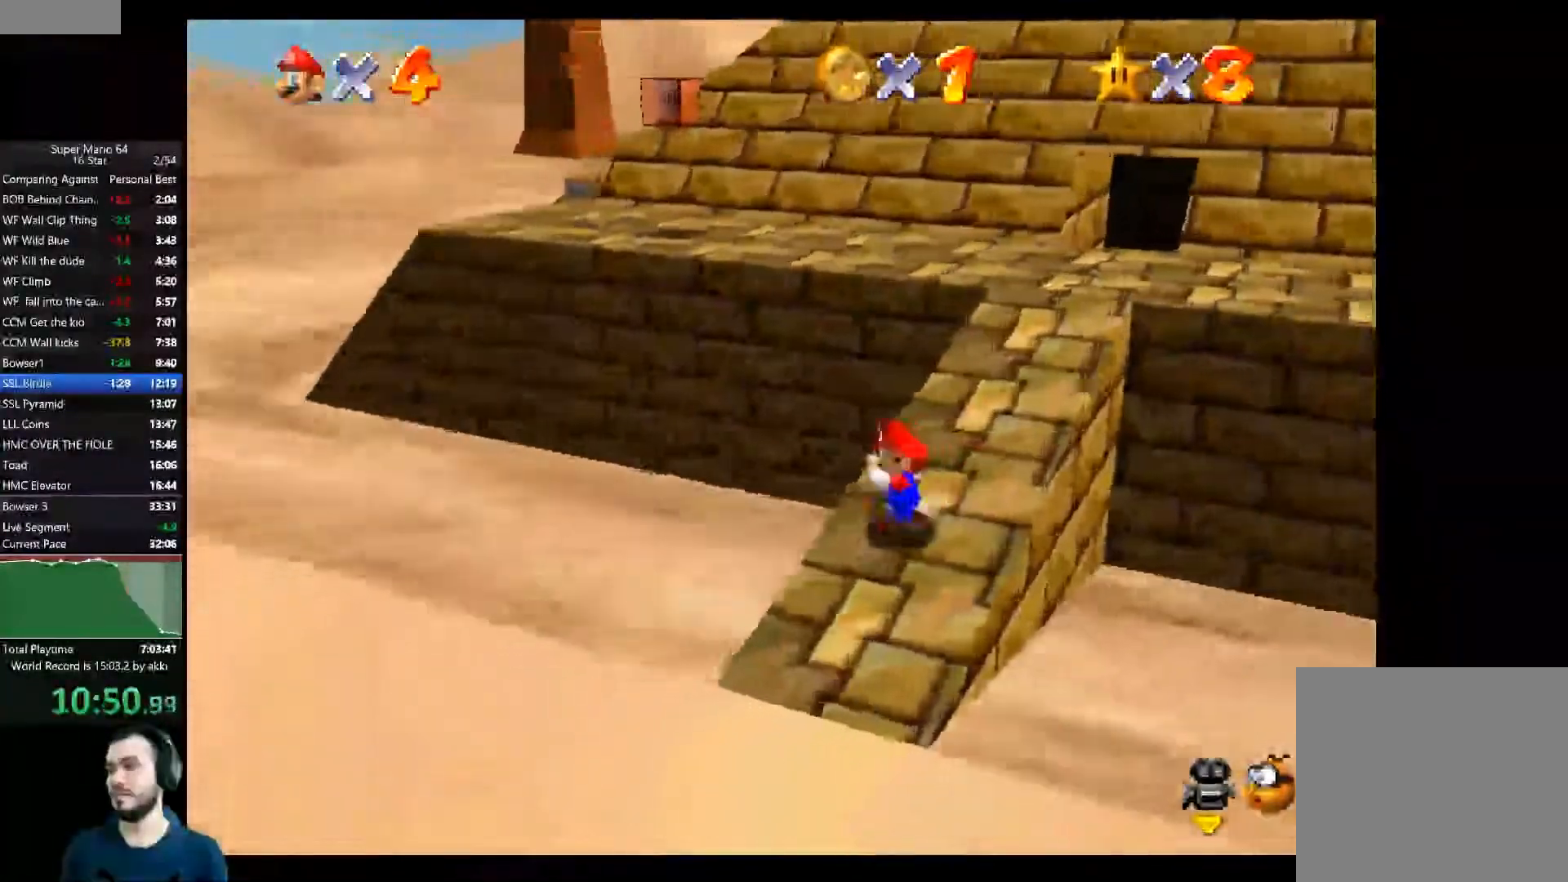
{"buttons": [], "left_stick": "center", "right_stick": "center", "events": []}
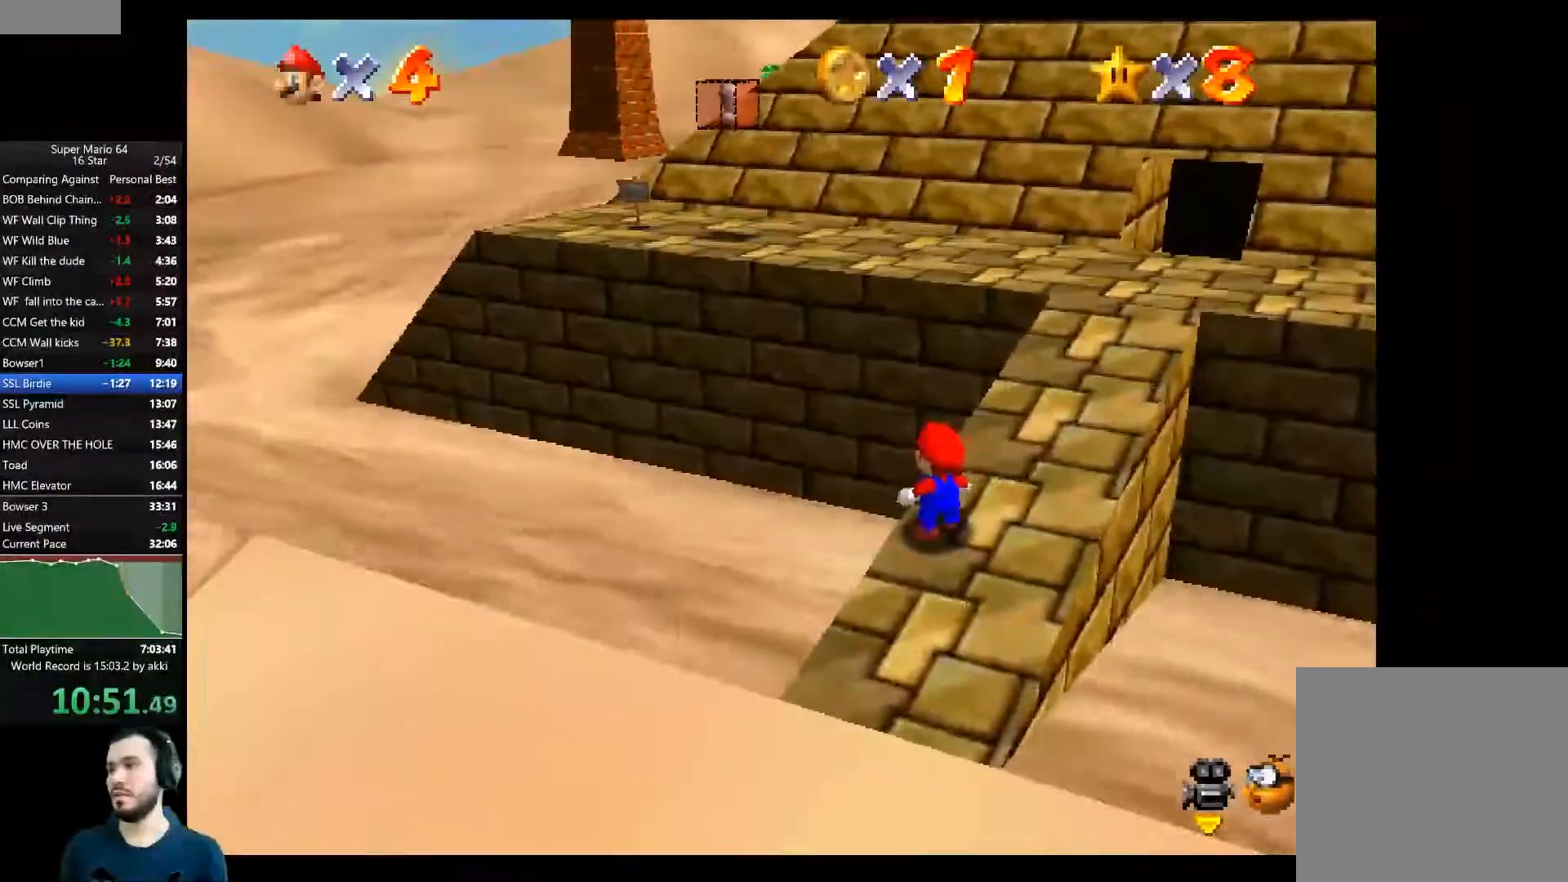
{"buttons": [], "left_stick": "center", "right_stick": "center", "events": []}
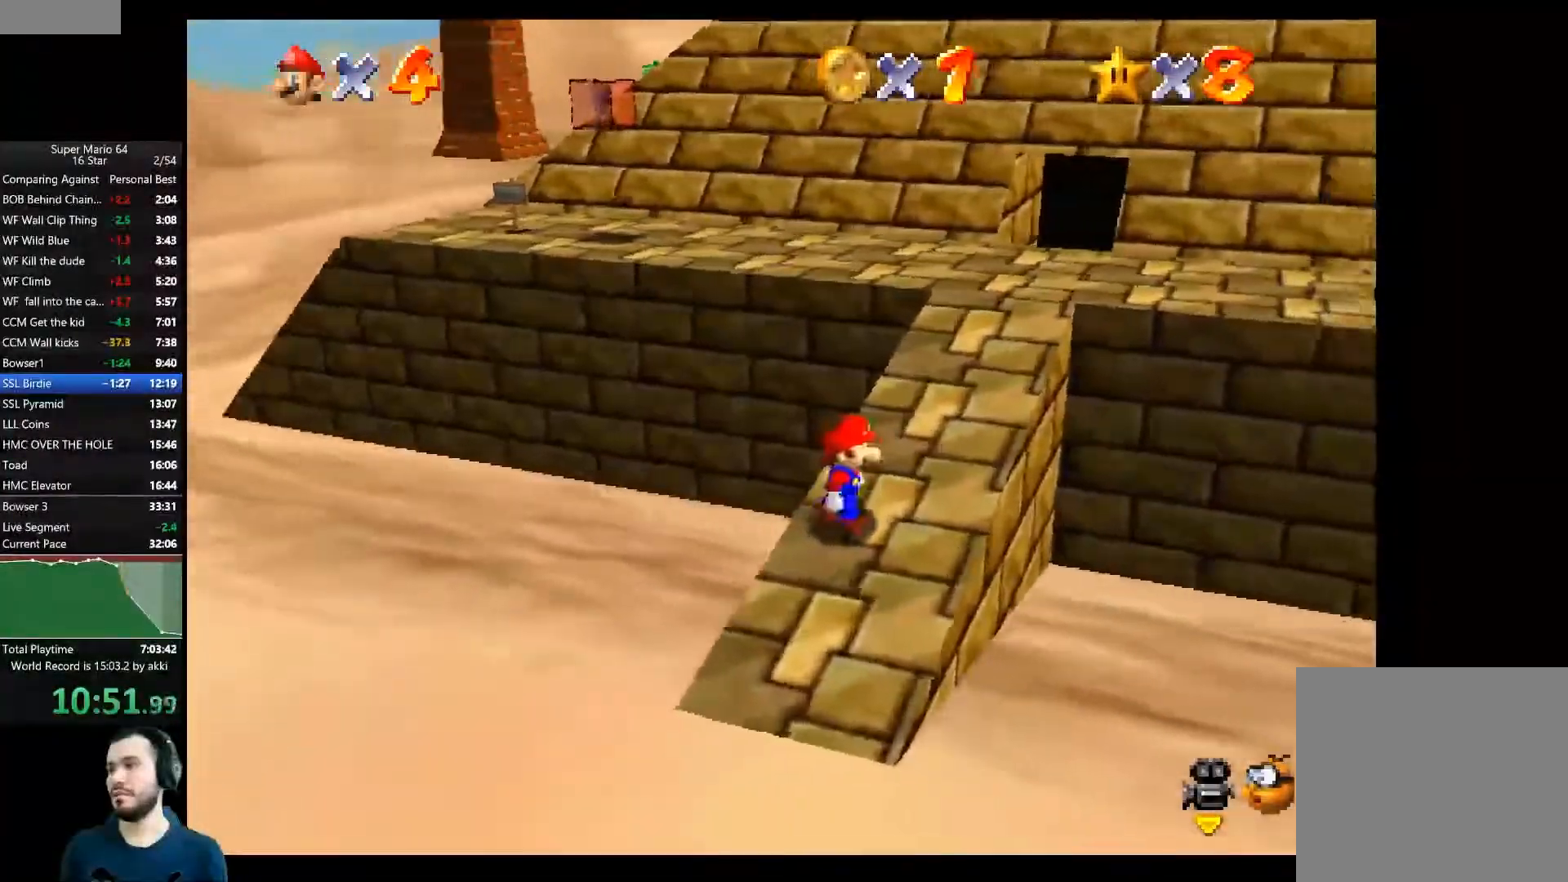
{"buttons": [], "left_stick": "up-right", "right_stick": "center", "events": [[16, "left_stick", "up-right"]]}
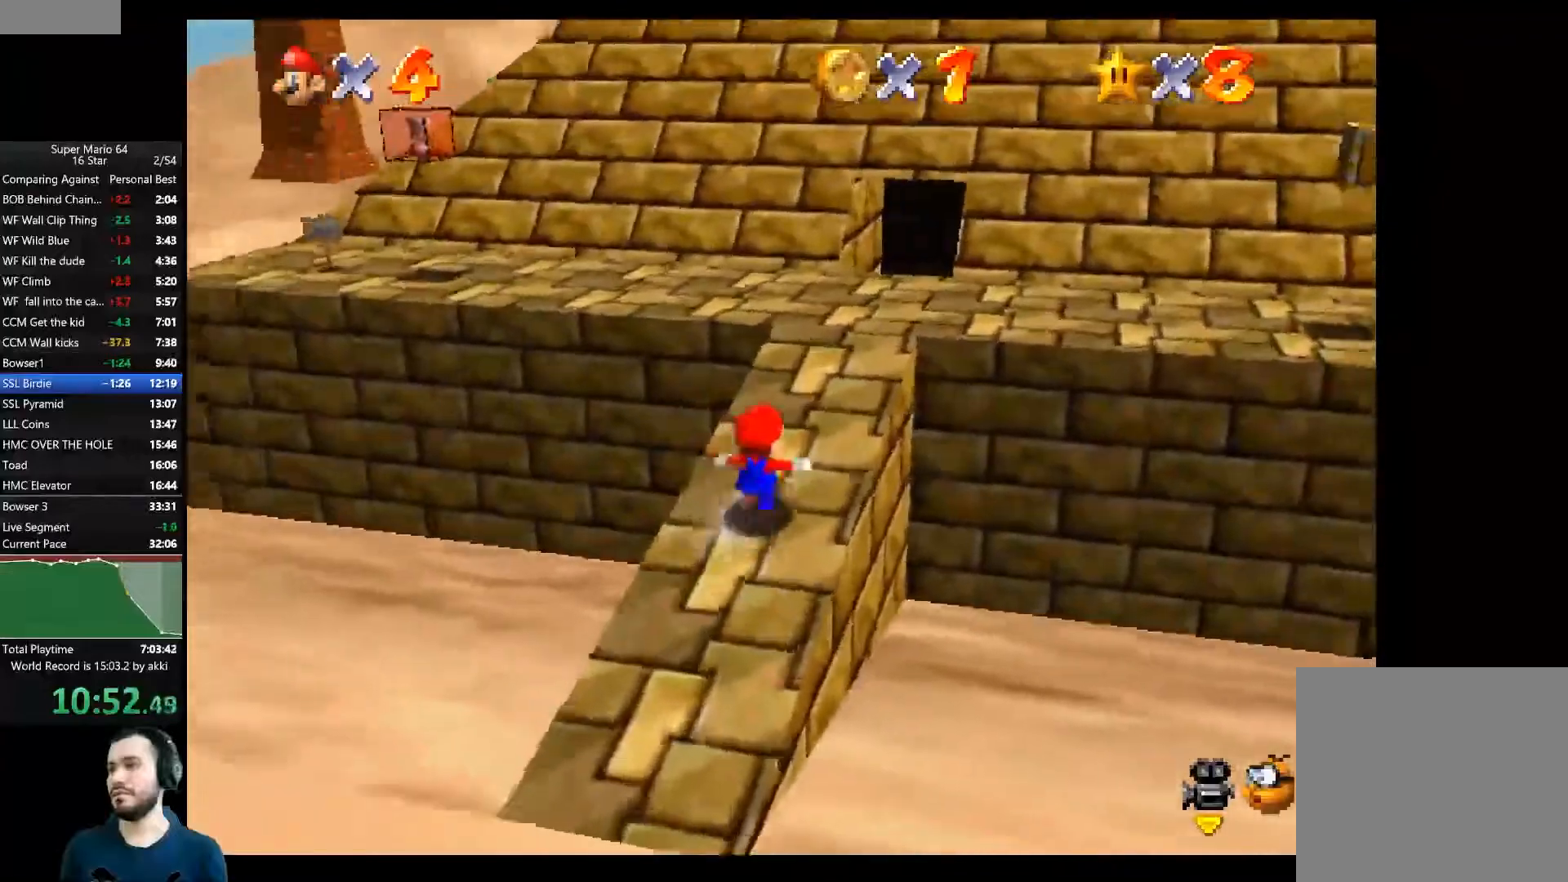
{"buttons": [], "left_stick": "up", "right_stick": "center", "events": [[150, "left_stick", "up"], [167, "A", "down"], [384, "A", "up"]]}
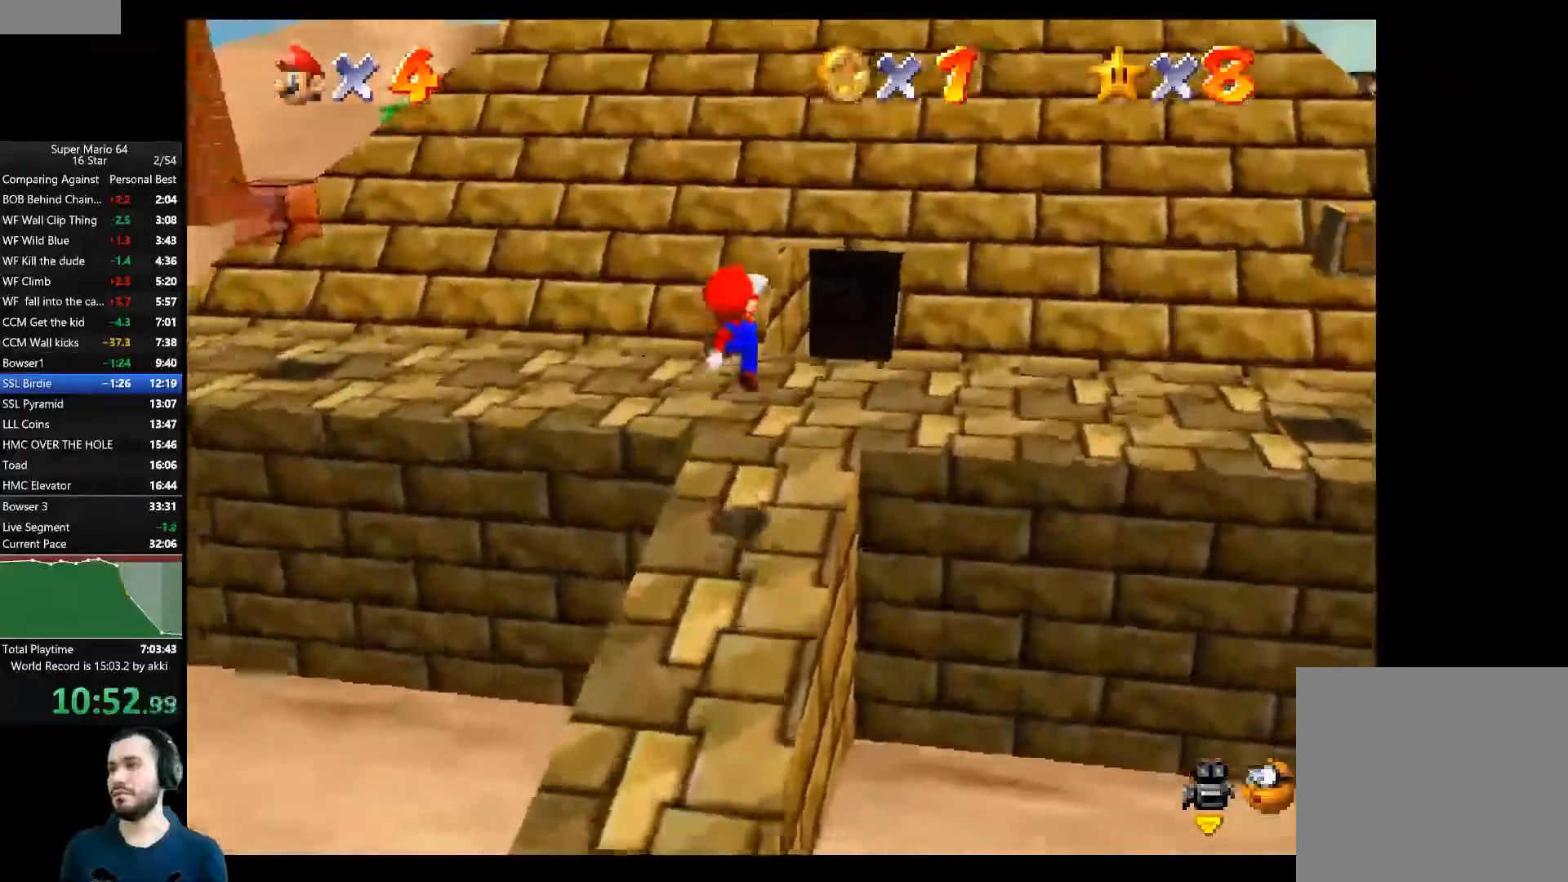
{"buttons": ["A"], "left_stick": "up", "right_stick": "center", "events": [[350, "A", "down"]]}
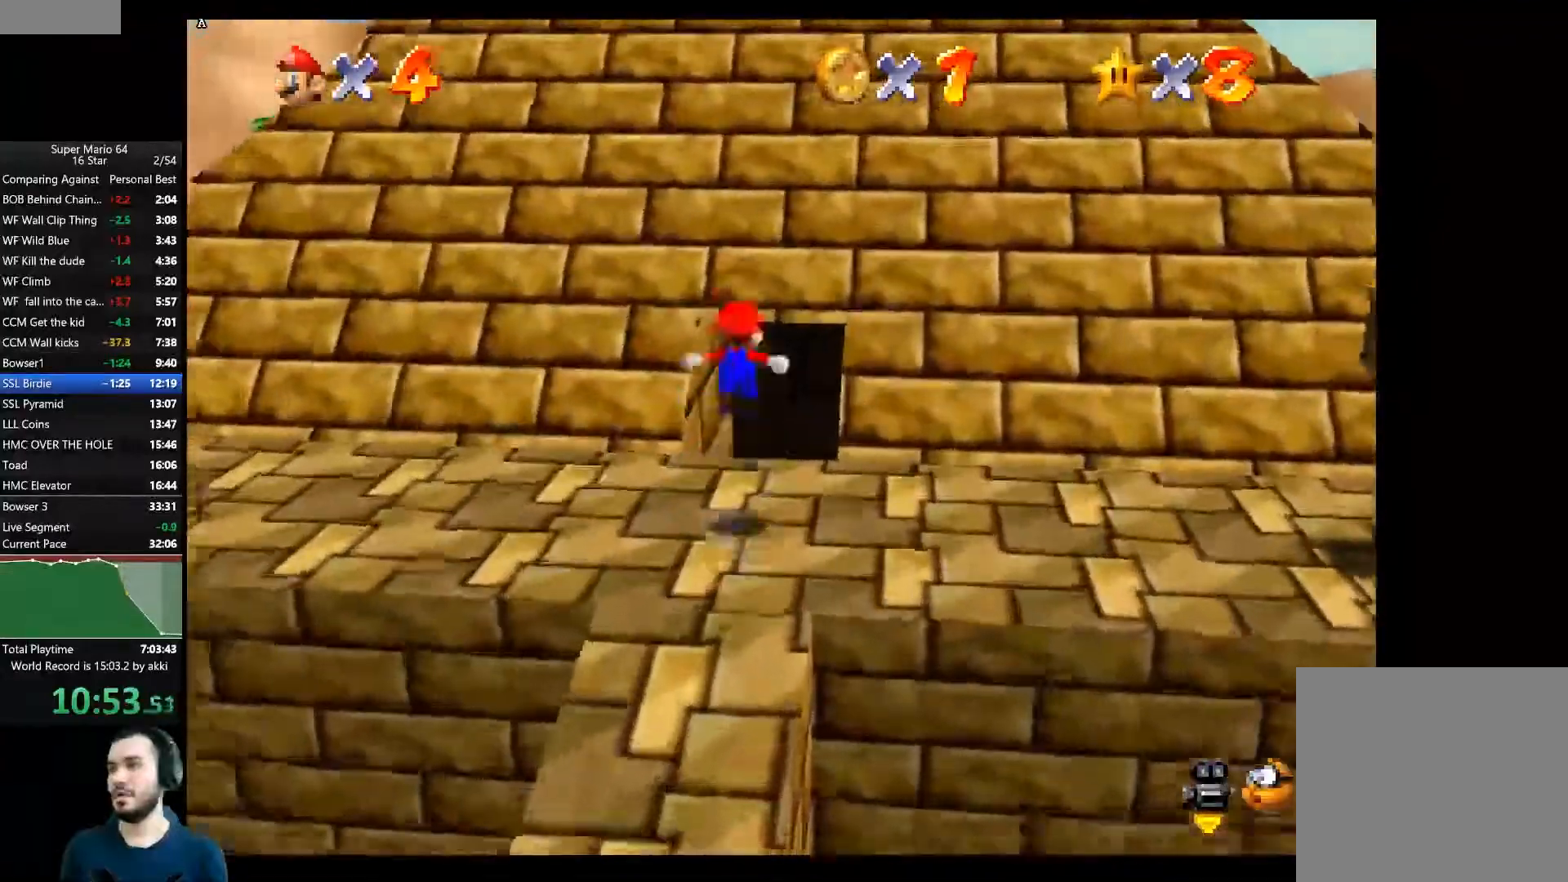
{"buttons": [], "left_stick": "up", "right_stick": "center"}
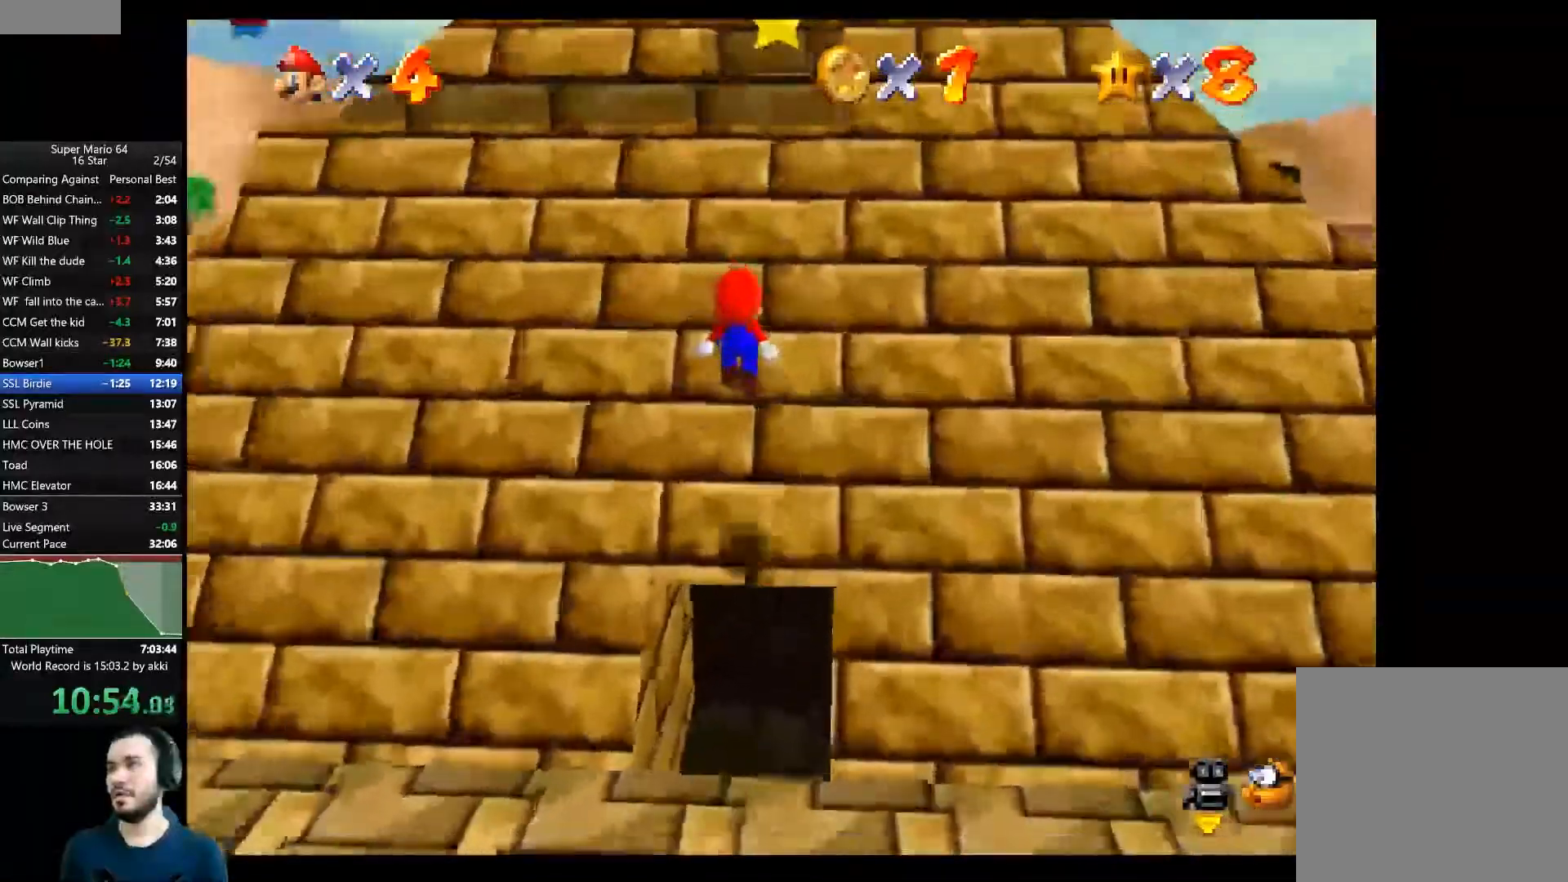
{"buttons": ["A"], "left_stick": "up", "right_stick": "center", "events": [[116, "A", "down"]]}